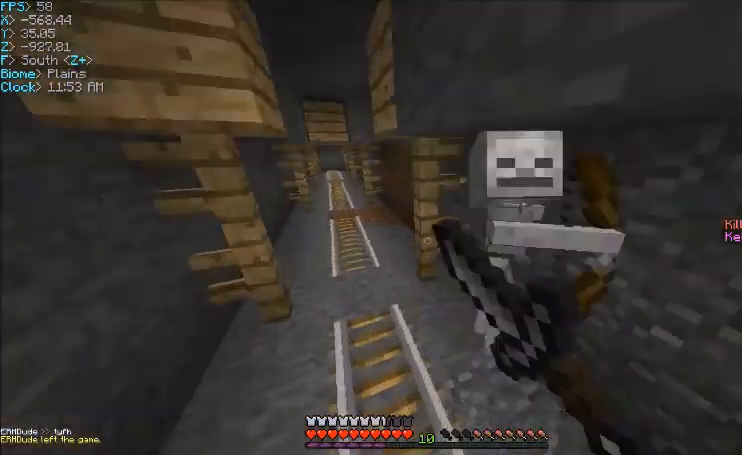
Gameplay with keyboard and mouse; each line is a JSON object with the keys and mouse buttons held at the frame after it. "events" lists presses ("down") and releases ("up") of "a", "d", "s", "w", "mouse_left" and "mouse_right" between this image and that frame as [ms after this image, input, new state], when the widget could be followed in between. "mouse_left", "mouse_right" = the "left", "right" buttons of the "mouse" list. No other keys are recorded. Fast repeated clicks can show as one long hold. Mouse movement is not recorded.
{"keys": ["d"], "mouse": [], "events": [[34, "mouse_left", "down"], [100, "mouse_left", "up"], [267, "mouse_left", "down"], [334, "d", "down"], [334, "mouse_left", "up"], [401, "mouse_left", "down"], [467, "mouse_left", "up"]]}
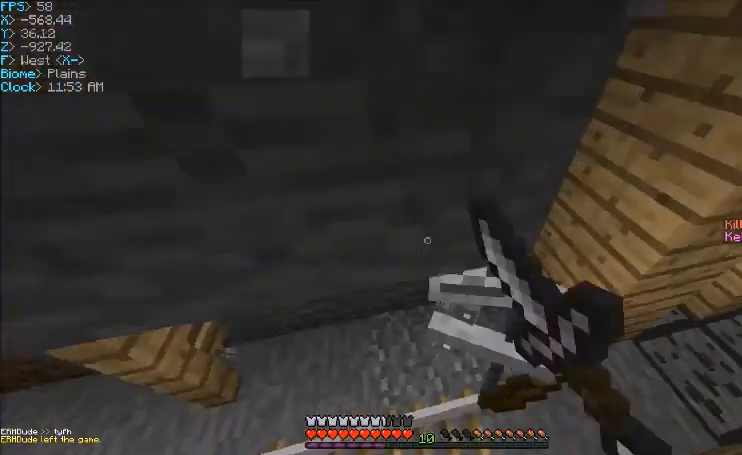
{"keys": [], "mouse": ["left"], "events": [[33, "d", "up"], [33, "mouse_left", "down"], [133, "mouse_left", "up"], [200, "d", "down"], [200, "mouse_left", "down"], [333, "d", "up"], [400, "mouse_left", "up"], [467, "mouse_left", "down"]]}
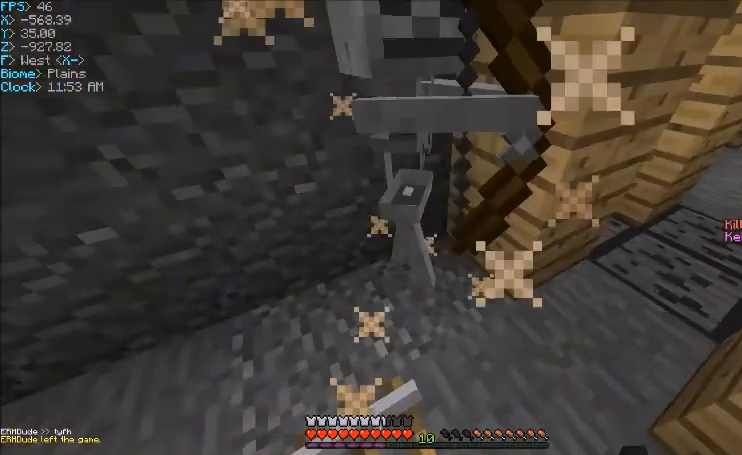
{"keys": [], "mouse": ["left"], "events": [[67, "mouse_left", "up"], [134, "mouse_left", "down"], [234, "mouse_left", "up"], [334, "mouse_left", "down"], [467, "mouse_left", "up"], [501, "mouse_left", "down"]]}
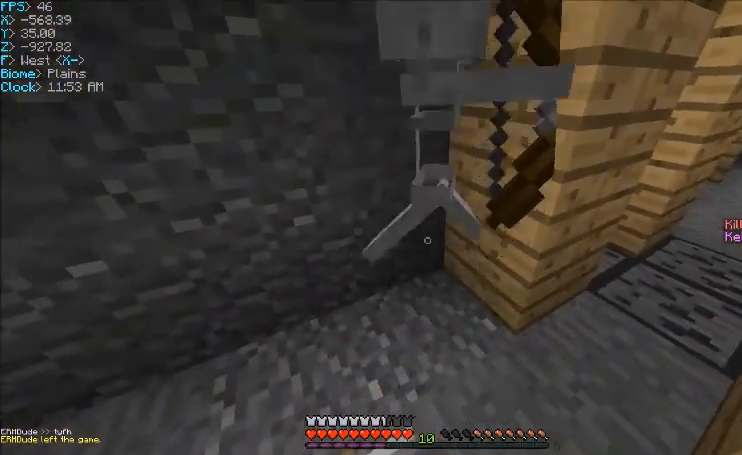
{"keys": [], "mouse": ["left"], "events": [[100, "mouse_left", "up"], [400, "mouse_left", "down"]]}
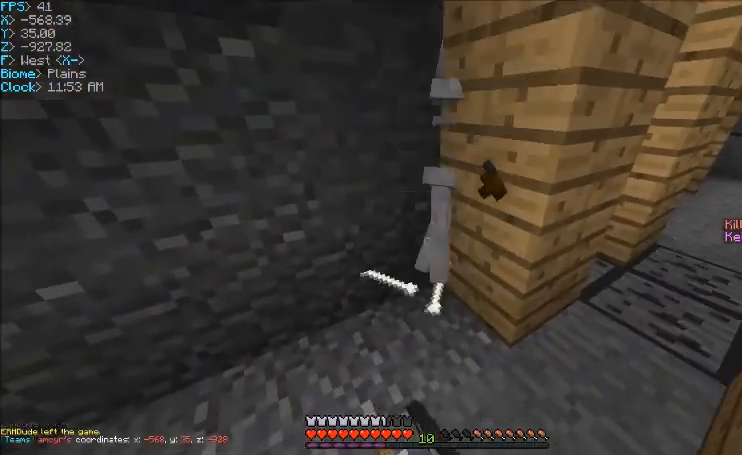
{"keys": ["d"], "mouse": [], "events": [[100, "mouse_left", "up"], [200, "mouse_left", "down"], [267, "mouse_left", "up"], [267, "w", "down"], [367, "d", "down"], [501, "w", "up"]]}
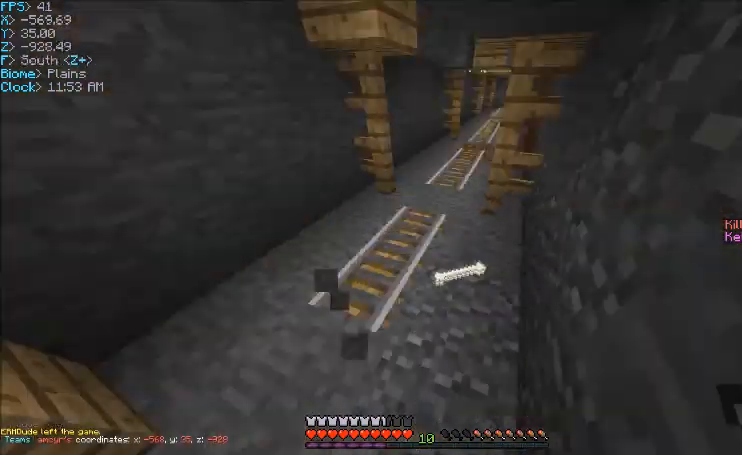
{"keys": [], "mouse": [], "events": [[66, "d", "up"]]}
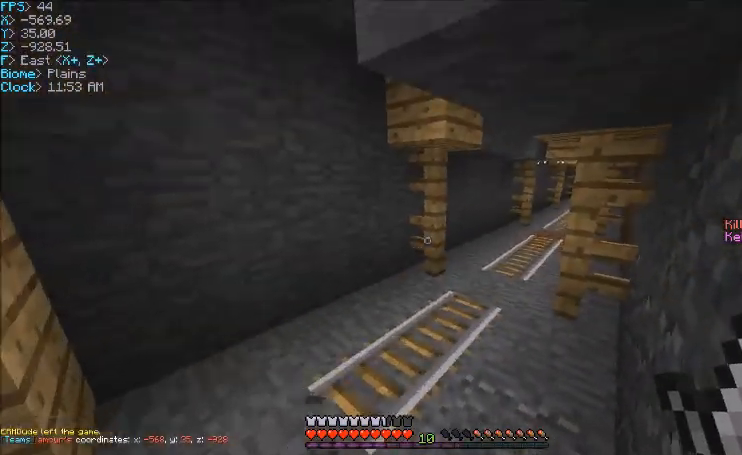
{"keys": ["w"], "mouse": [], "events": [[134, "w", "down"], [267, "d", "down"], [434, "d", "up"]]}
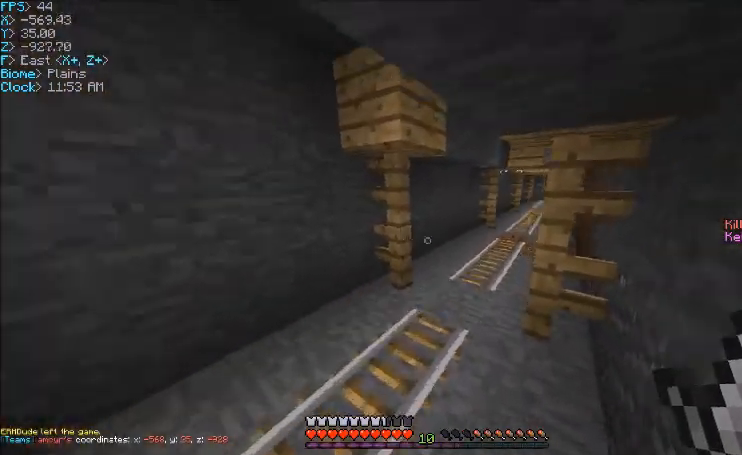
{"keys": ["w"], "mouse": [], "events": [[333, "d", "down"], [433, "d", "up"]]}
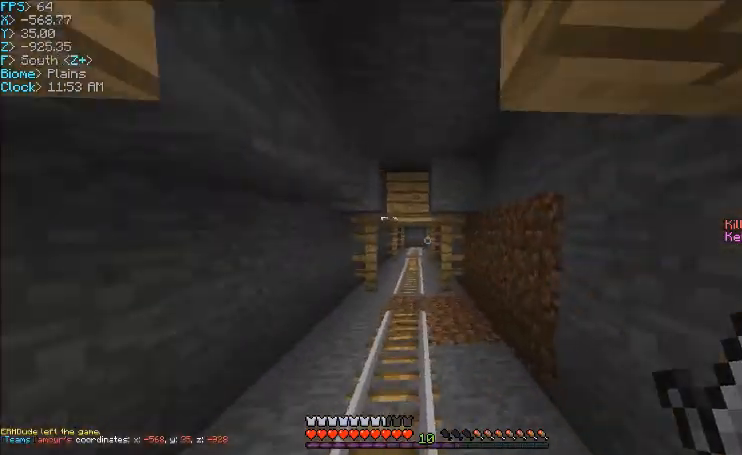
{"keys": ["w"], "mouse": [], "events": []}
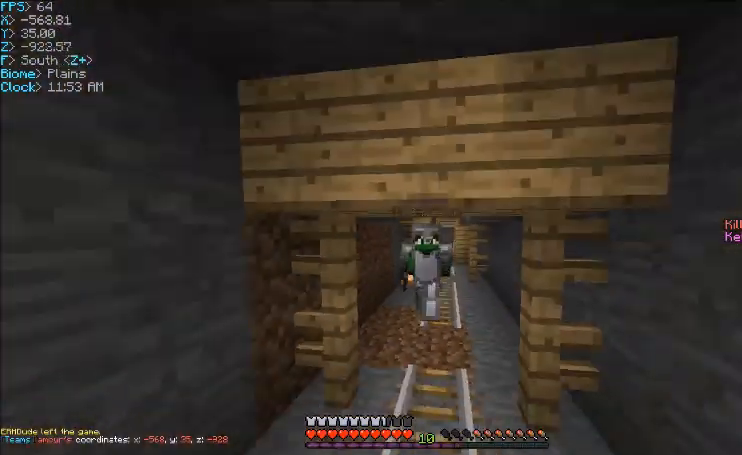
{"keys": ["w"], "mouse": ["left"], "events": [[333, "mouse_left", "down"]]}
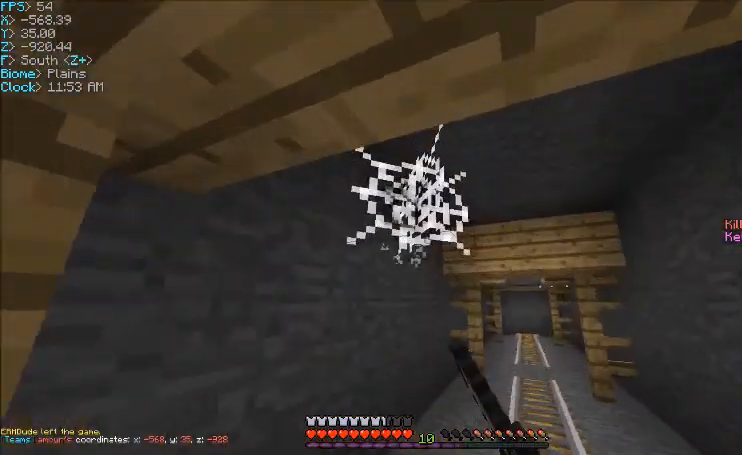
{"keys": ["w"], "mouse": [], "events": [[234, "w", "up"], [334, "w", "down"], [501, "mouse_left", "up"]]}
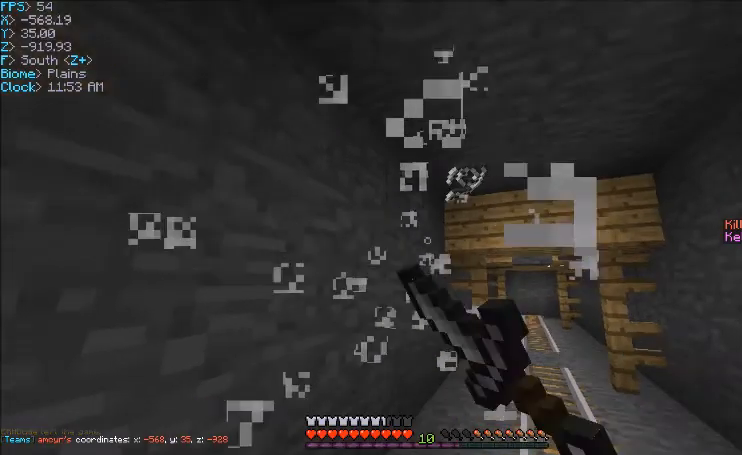
{"keys": ["w"], "mouse": [], "events": [[433, "d", "down"], [500, "d", "up"]]}
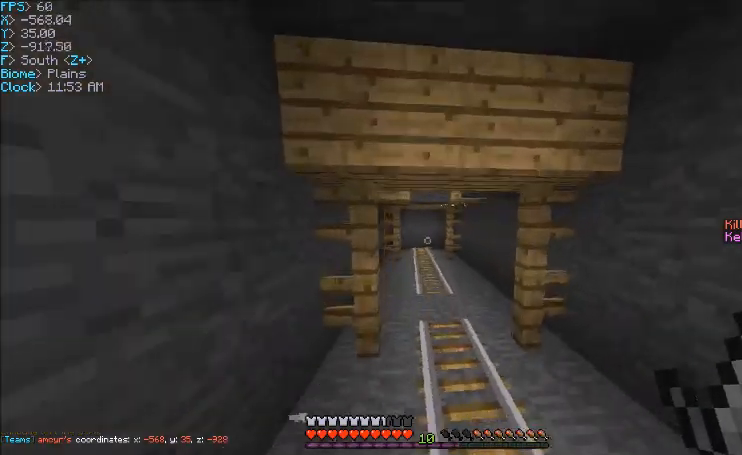
{"keys": ["w"], "mouse": [], "events": []}
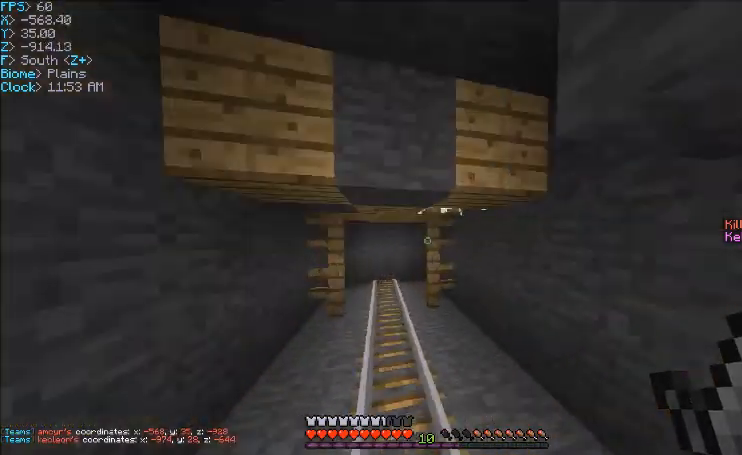
{"keys": [], "mouse": ["left"], "events": [[200, "mouse_left", "down"], [300, "w", "up"]]}
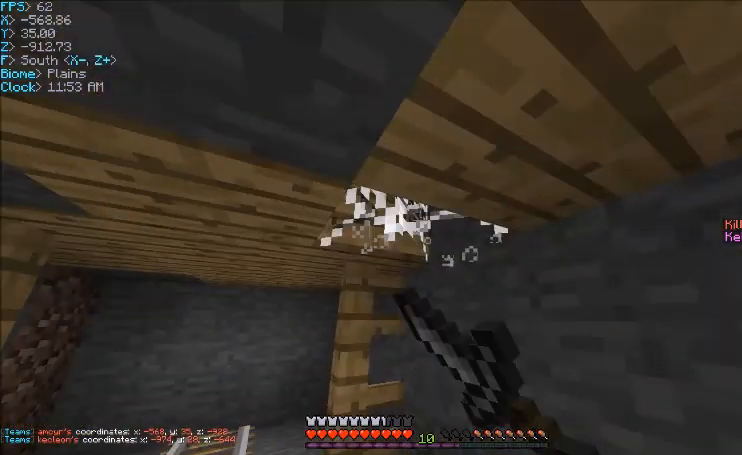
{"keys": ["d", "w"], "mouse": [], "events": [[134, "w", "down"], [301, "d", "down"], [334, "mouse_left", "up"]]}
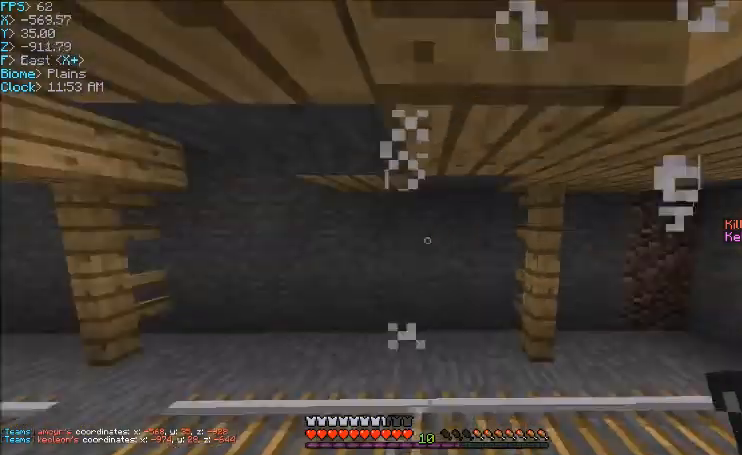
{"keys": ["w"], "mouse": [], "events": [[33, "w", "up"], [100, "d", "up"], [200, "w", "down"]]}
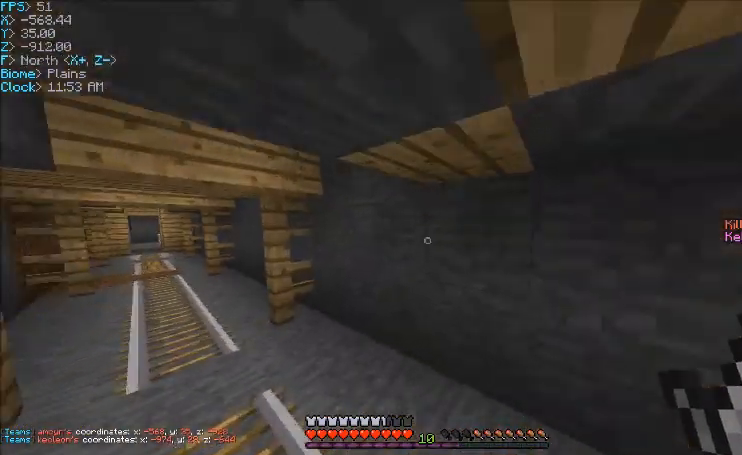
{"keys": ["w"], "mouse": [], "events": [[34, "a", "down"], [167, "a", "up"]]}
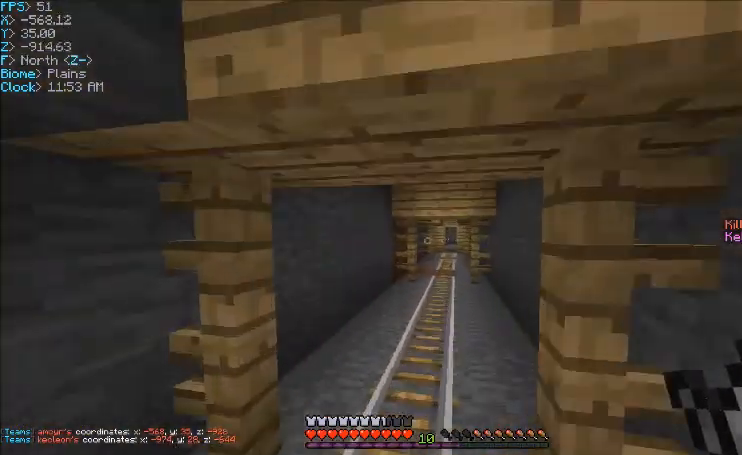
{"keys": ["w"], "mouse": [], "events": []}
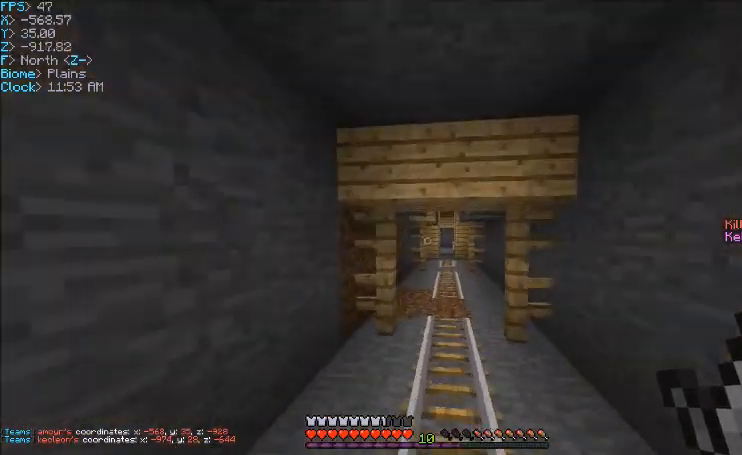
{"keys": ["w"], "mouse": [], "events": []}
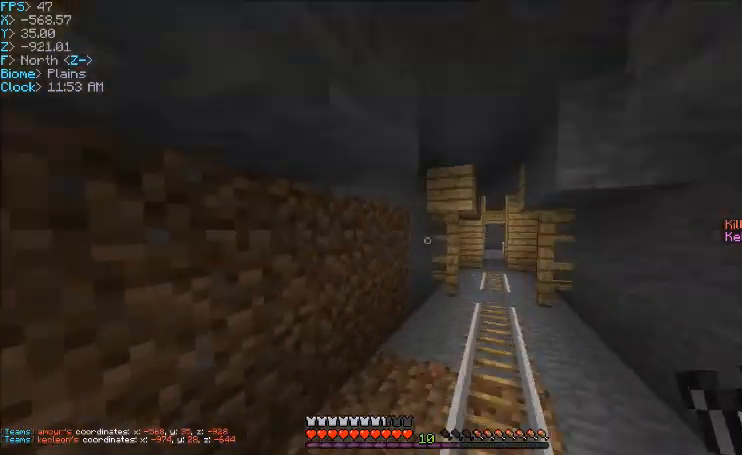
{"keys": ["w"], "mouse": [], "events": [[333, "d", "down"], [500, "d", "up"]]}
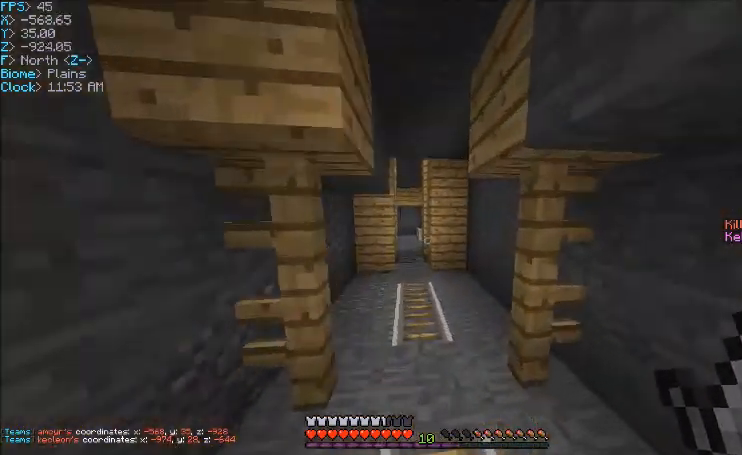
{"keys": ["w"], "mouse": [], "events": []}
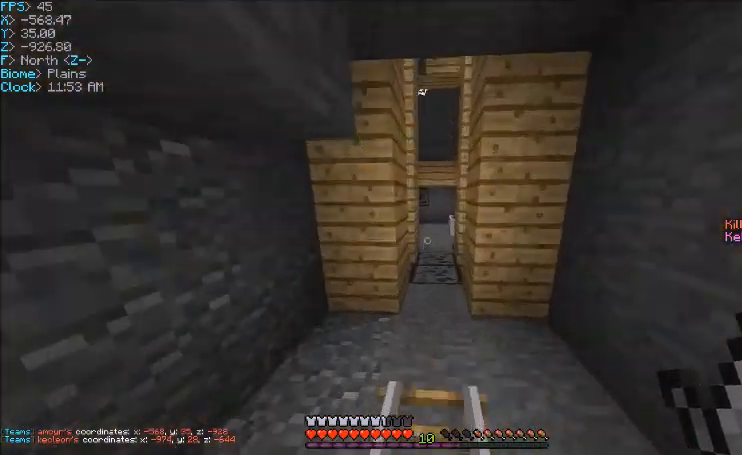
{"keys": ["w"], "mouse": [], "events": []}